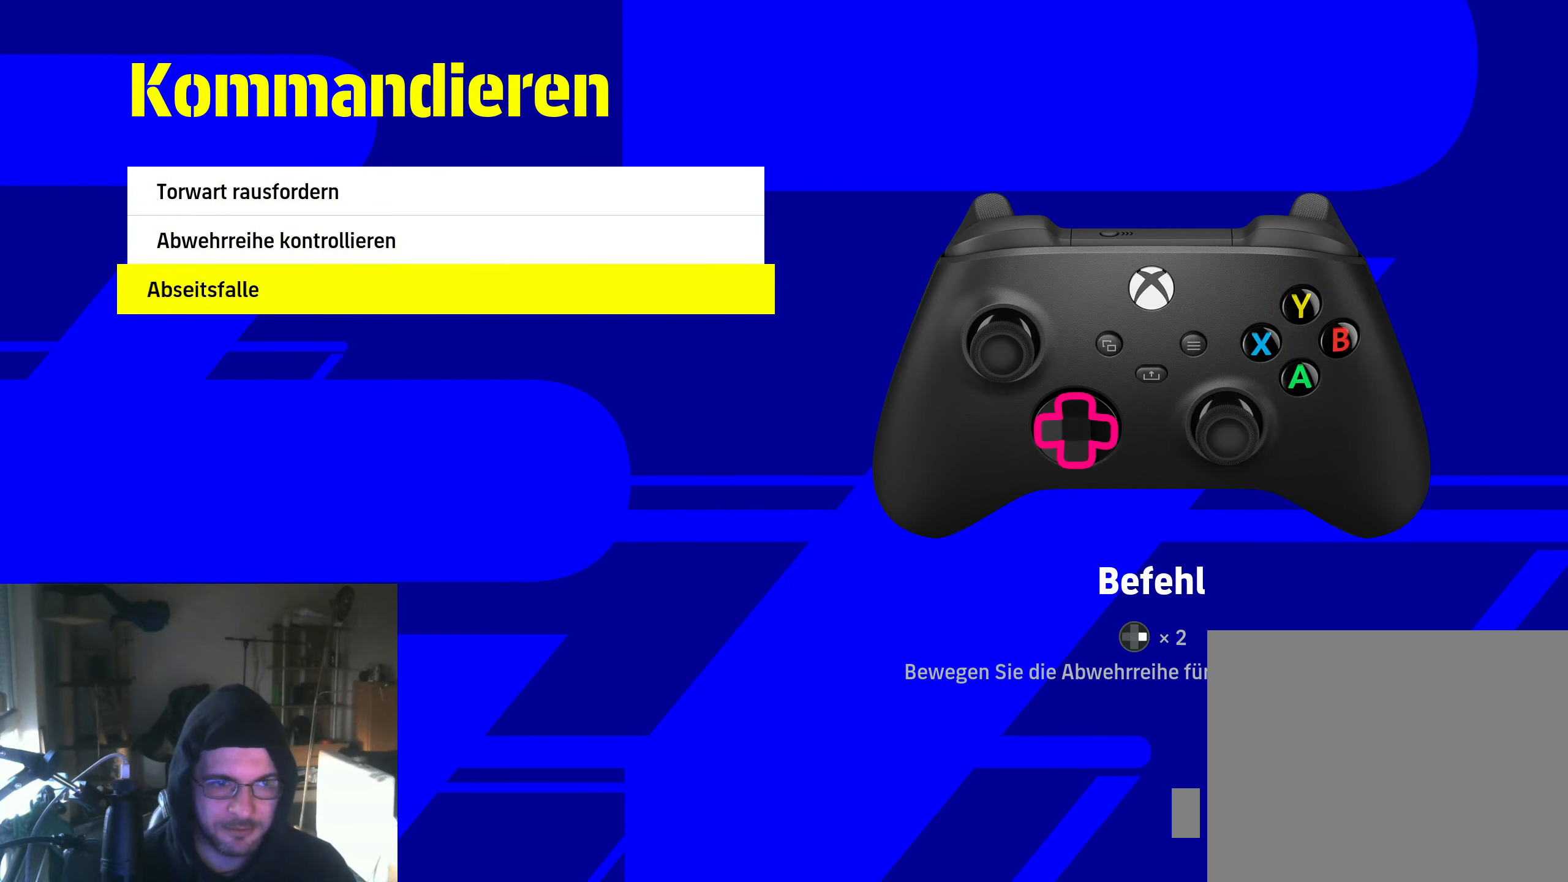
Gameplay with a controller (Xbox layout); each line is a JSON object with the inputs held at the frame after it. "events" lists button and stick changes between this image and that frame as [ms after this image, input, new state], when the widget could be followed in between.
{"buttons": [], "left_stick": "center", "right_stick": "center", "events": []}
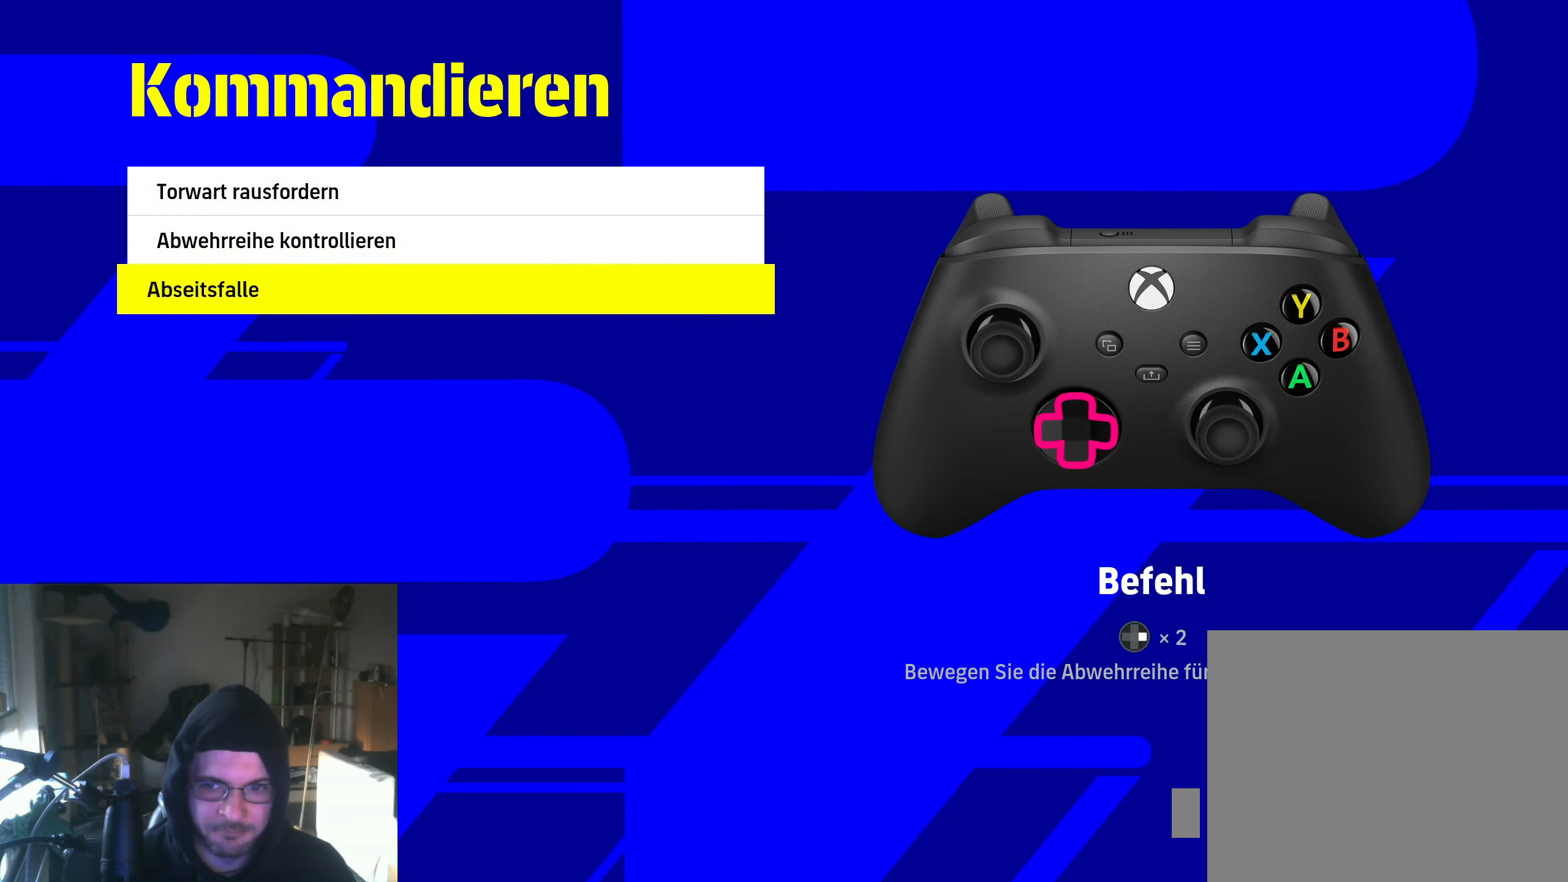
{"buttons": [], "left_stick": "center", "right_stick": "center", "events": [[117, "DPAD_UP", "down"], [200, "DPAD_UP", "up"]]}
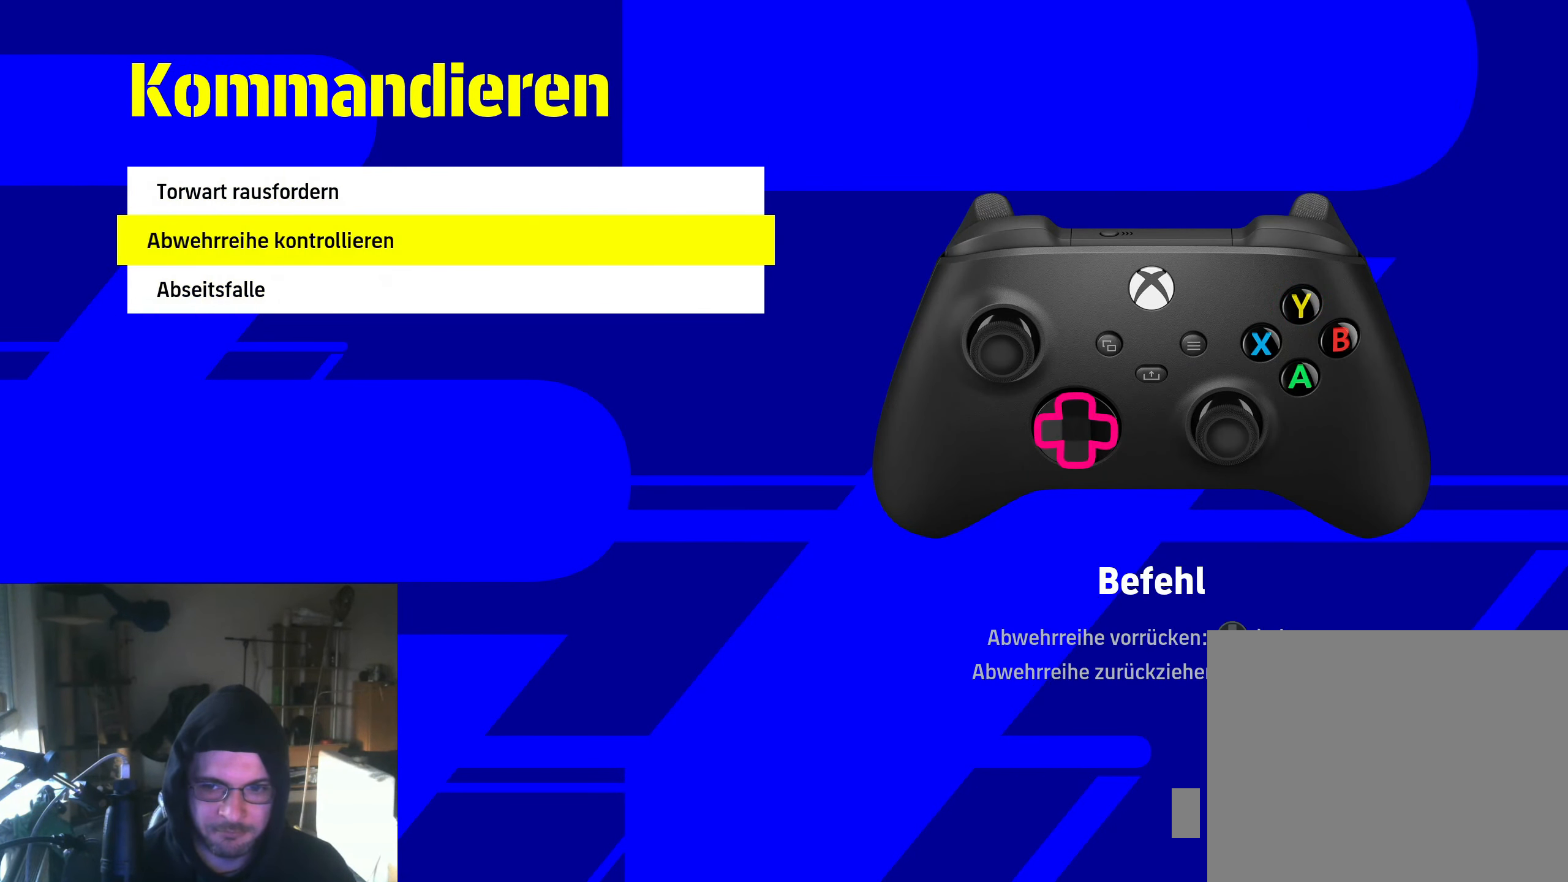
{"buttons": [], "left_stick": "center", "right_stick": "center", "events": [[34, "DPAD_DOWN", "down"], [67, "DPAD_DOWN", "up"]]}
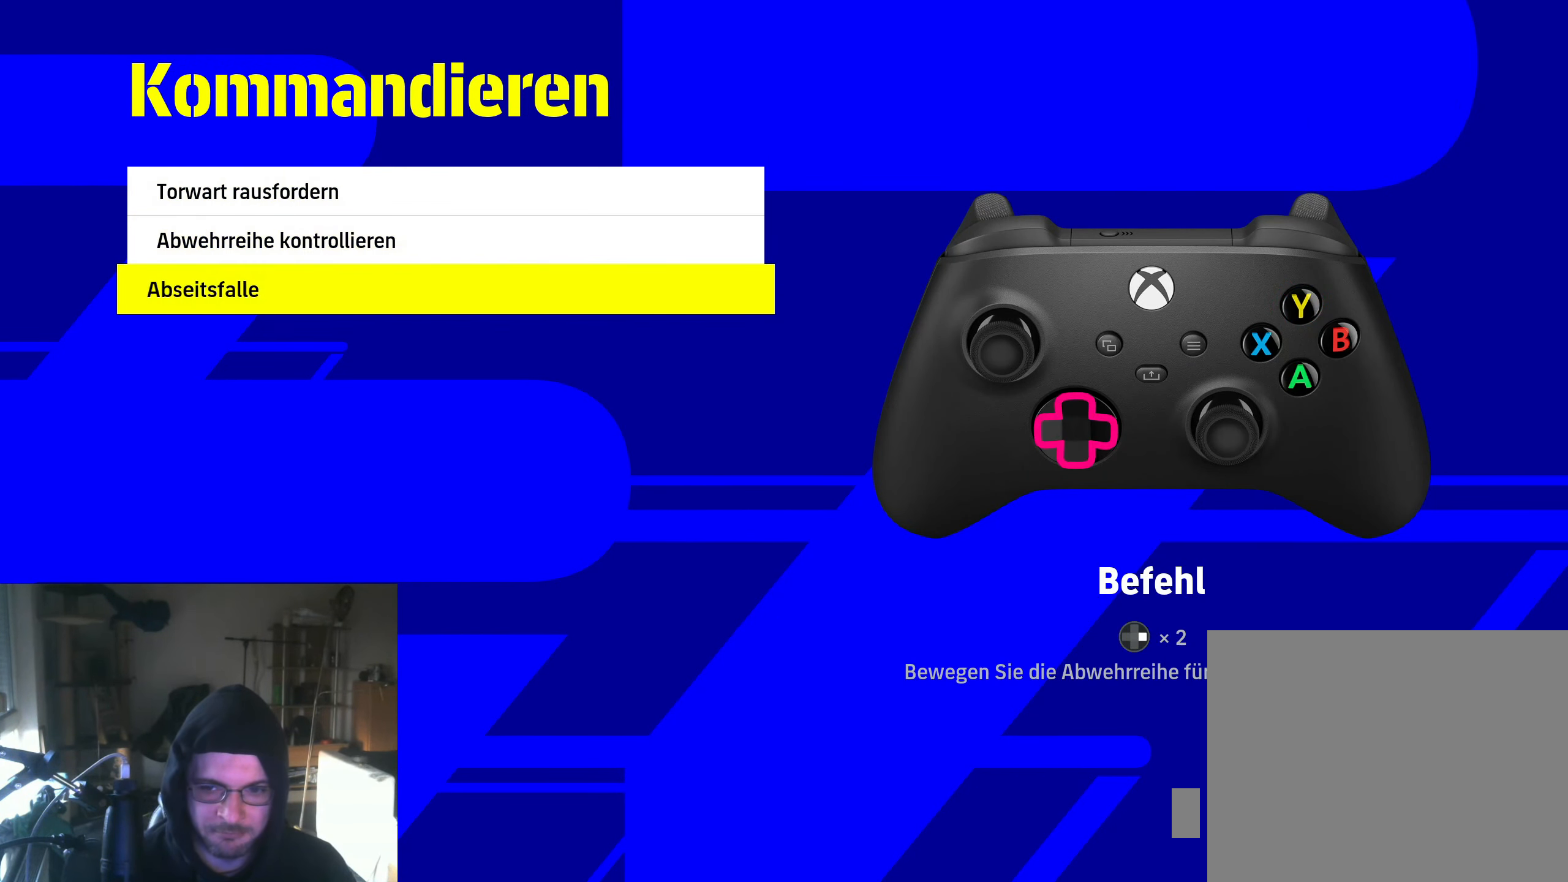
{"buttons": [], "left_stick": "center", "right_stick": "center", "events": []}
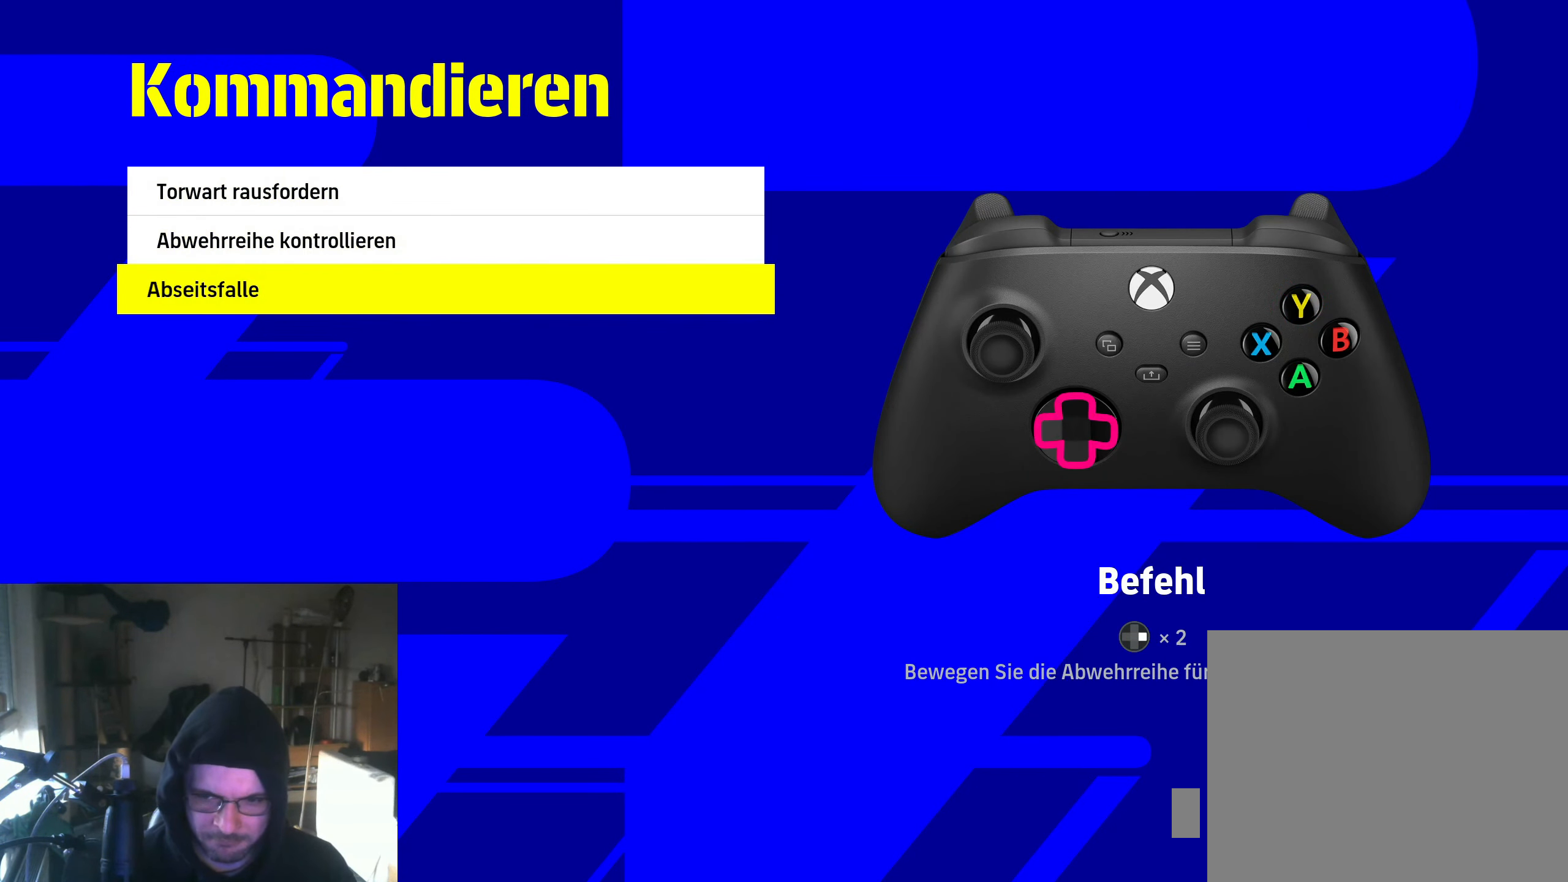
{"buttons": [], "left_stick": "center", "right_stick": "center", "events": []}
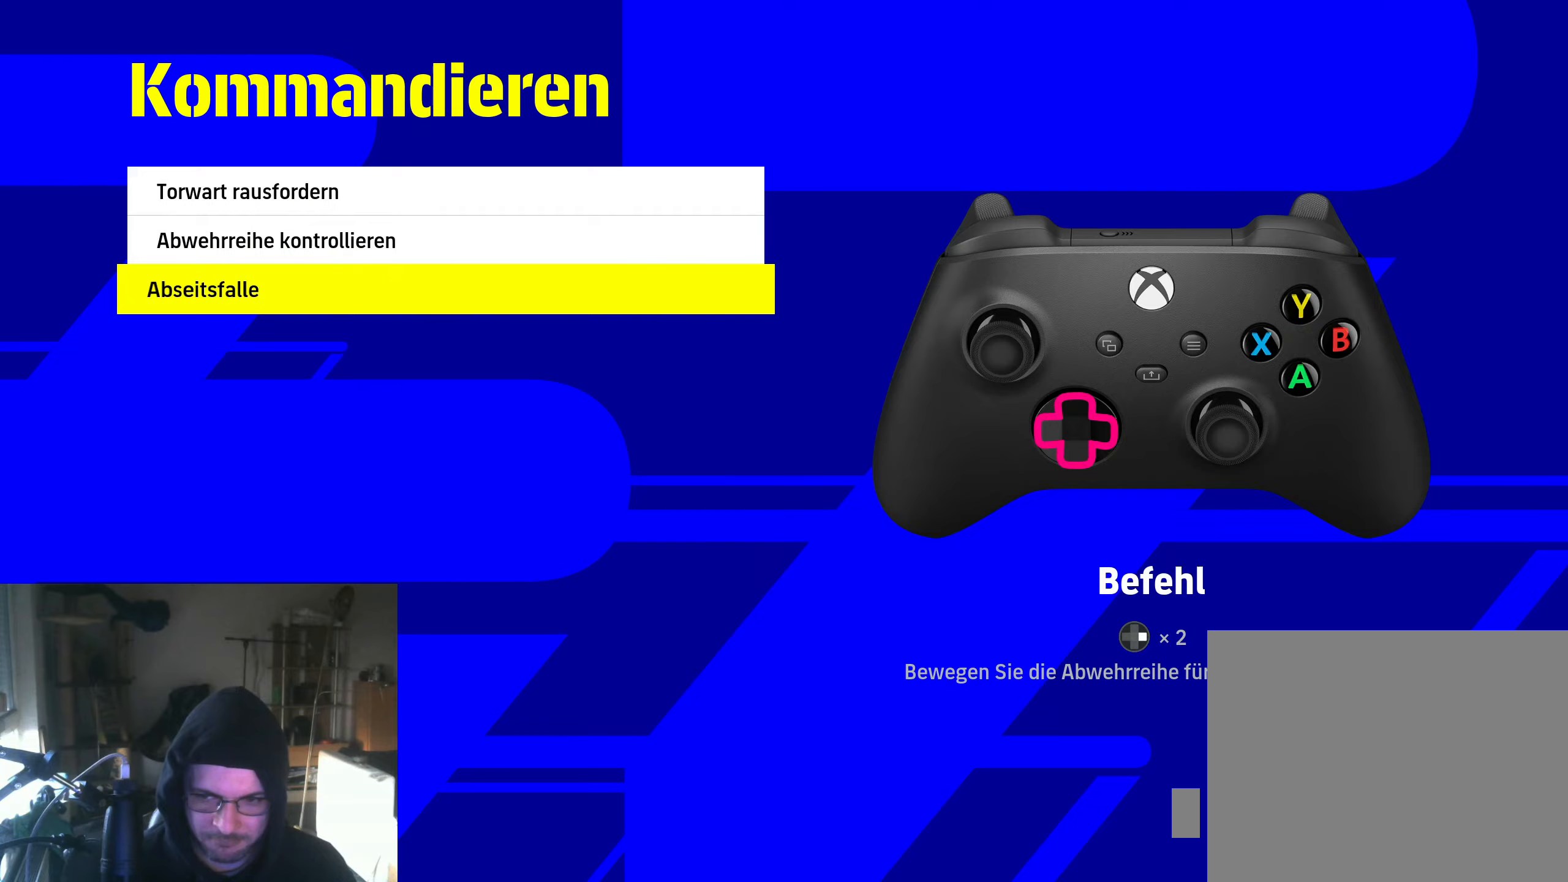
{"buttons": [], "left_stick": "center", "right_stick": "center", "events": []}
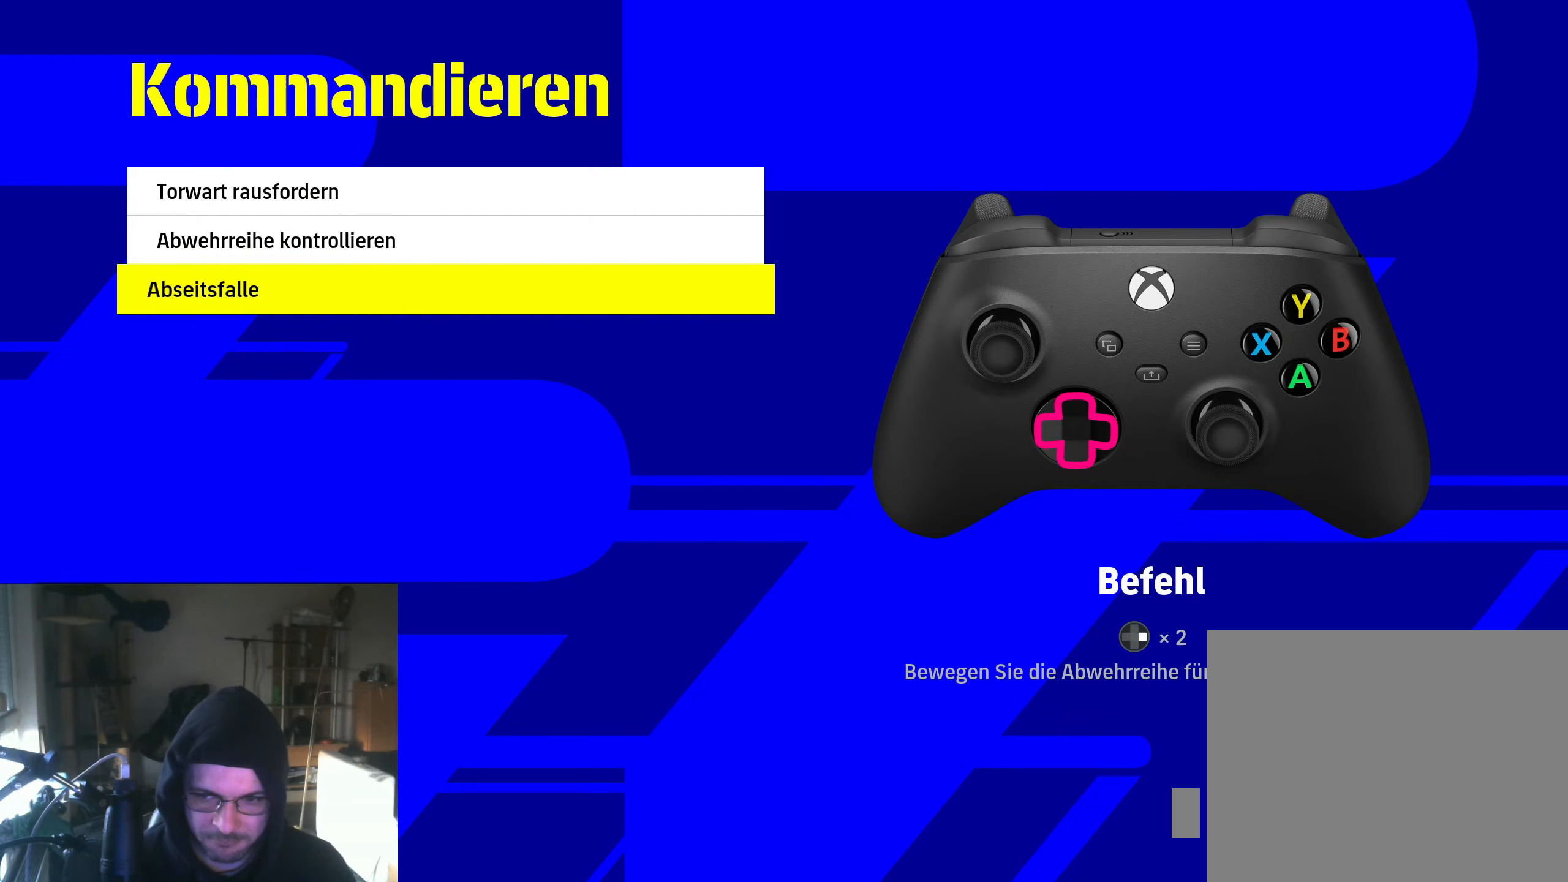
{"buttons": [], "left_stick": "center", "right_stick": "center", "events": [[316, "B", "down"], [400, "B", "up"]]}
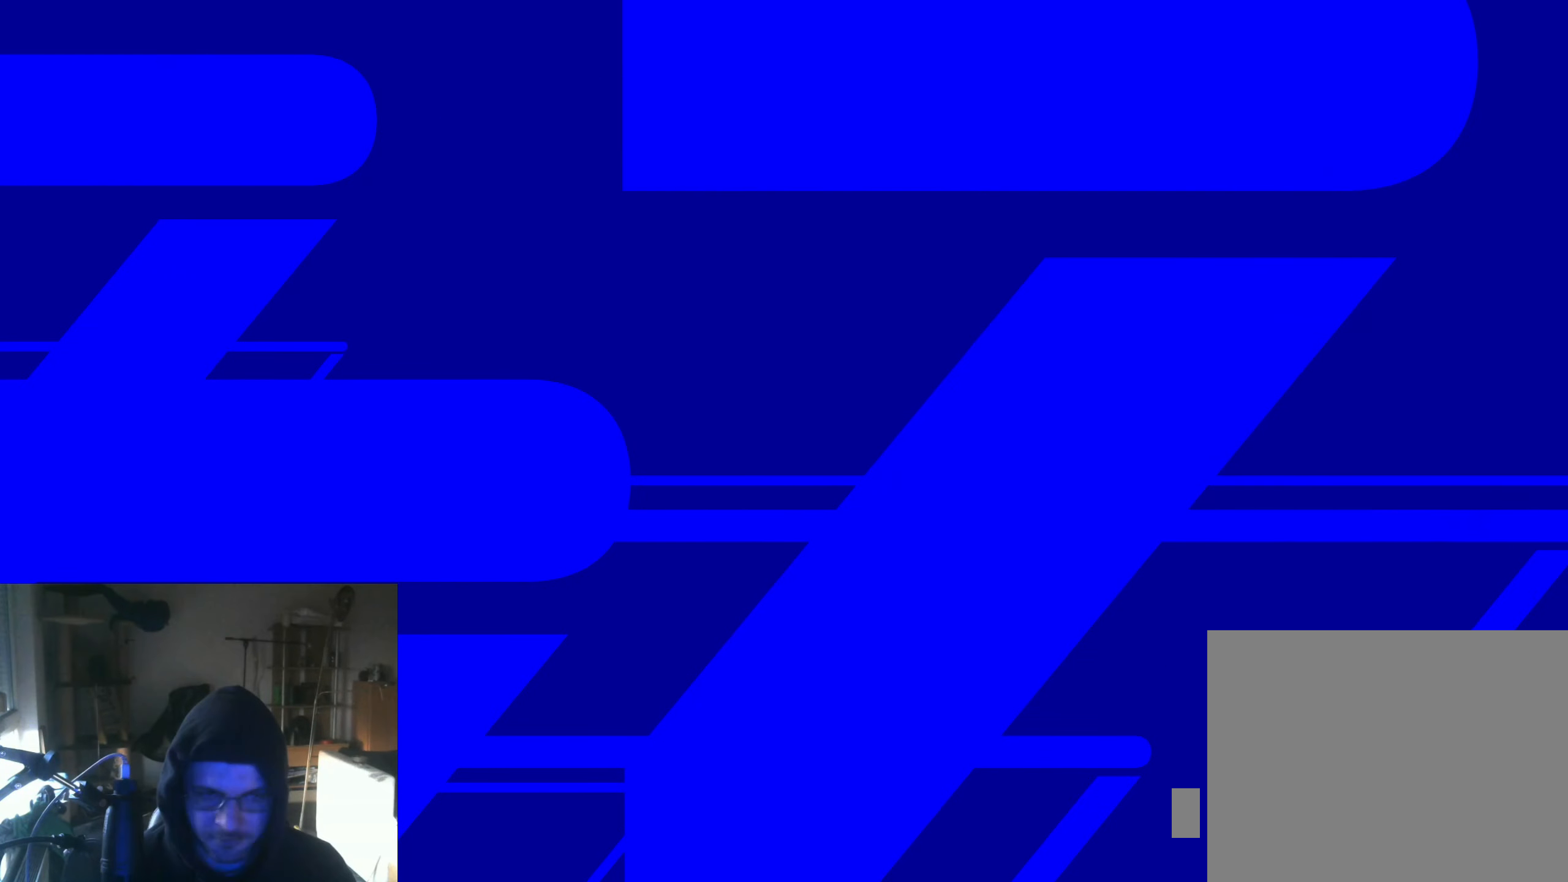
{"buttons": [], "left_stick": "center", "right_stick": "center", "events": []}
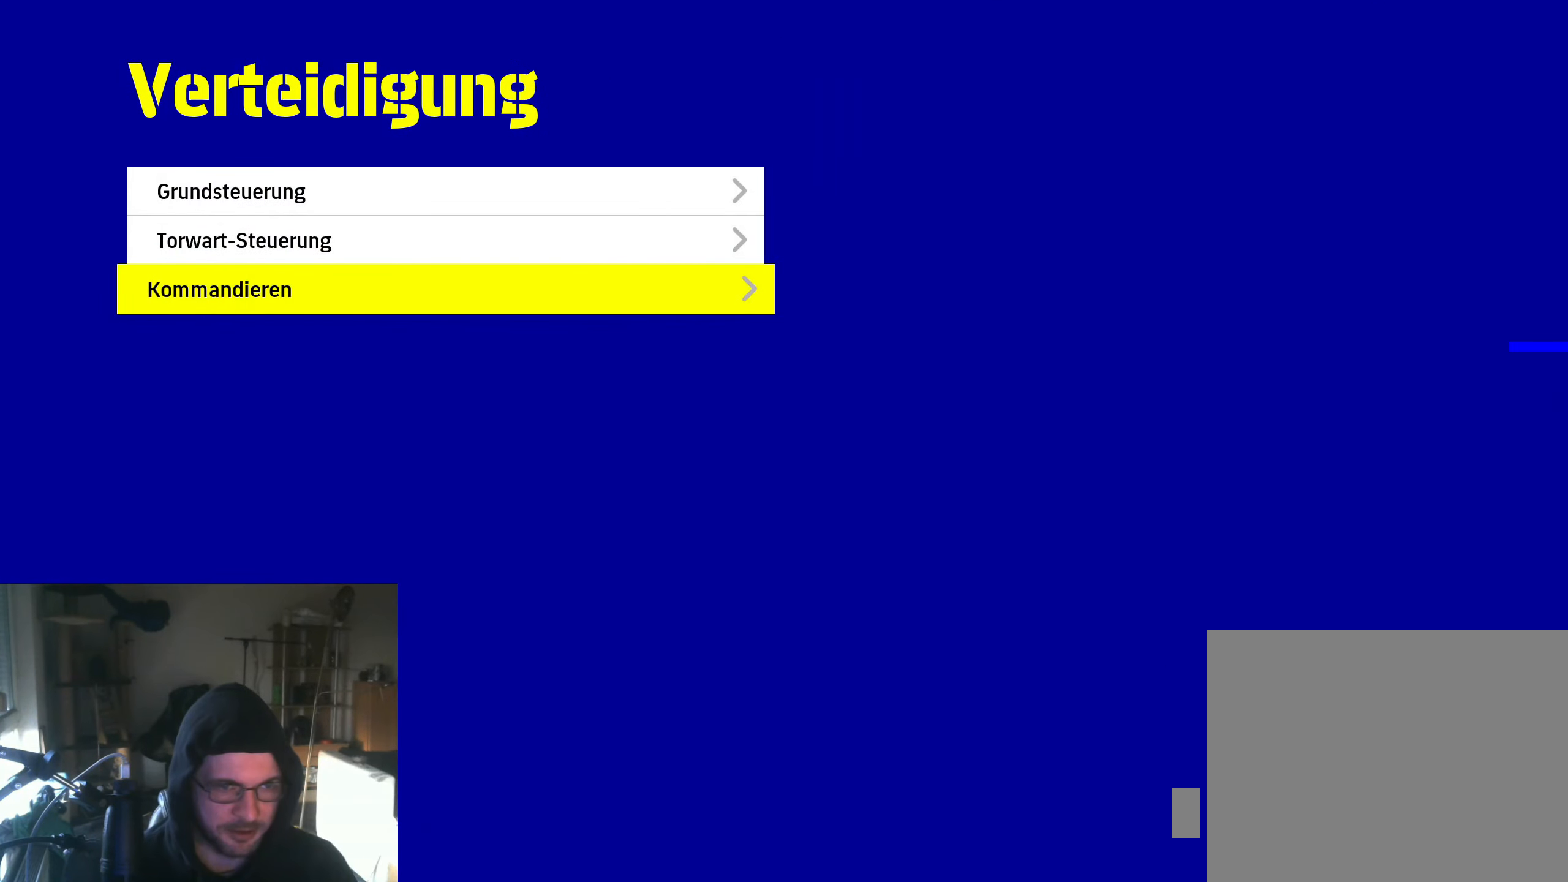
{"buttons": [], "left_stick": "center", "right_stick": "center", "events": [[83, "DPAD_UP", "down"], [150, "DPAD_UP", "up"], [200, "A", "down"], [233, "A", "up"]]}
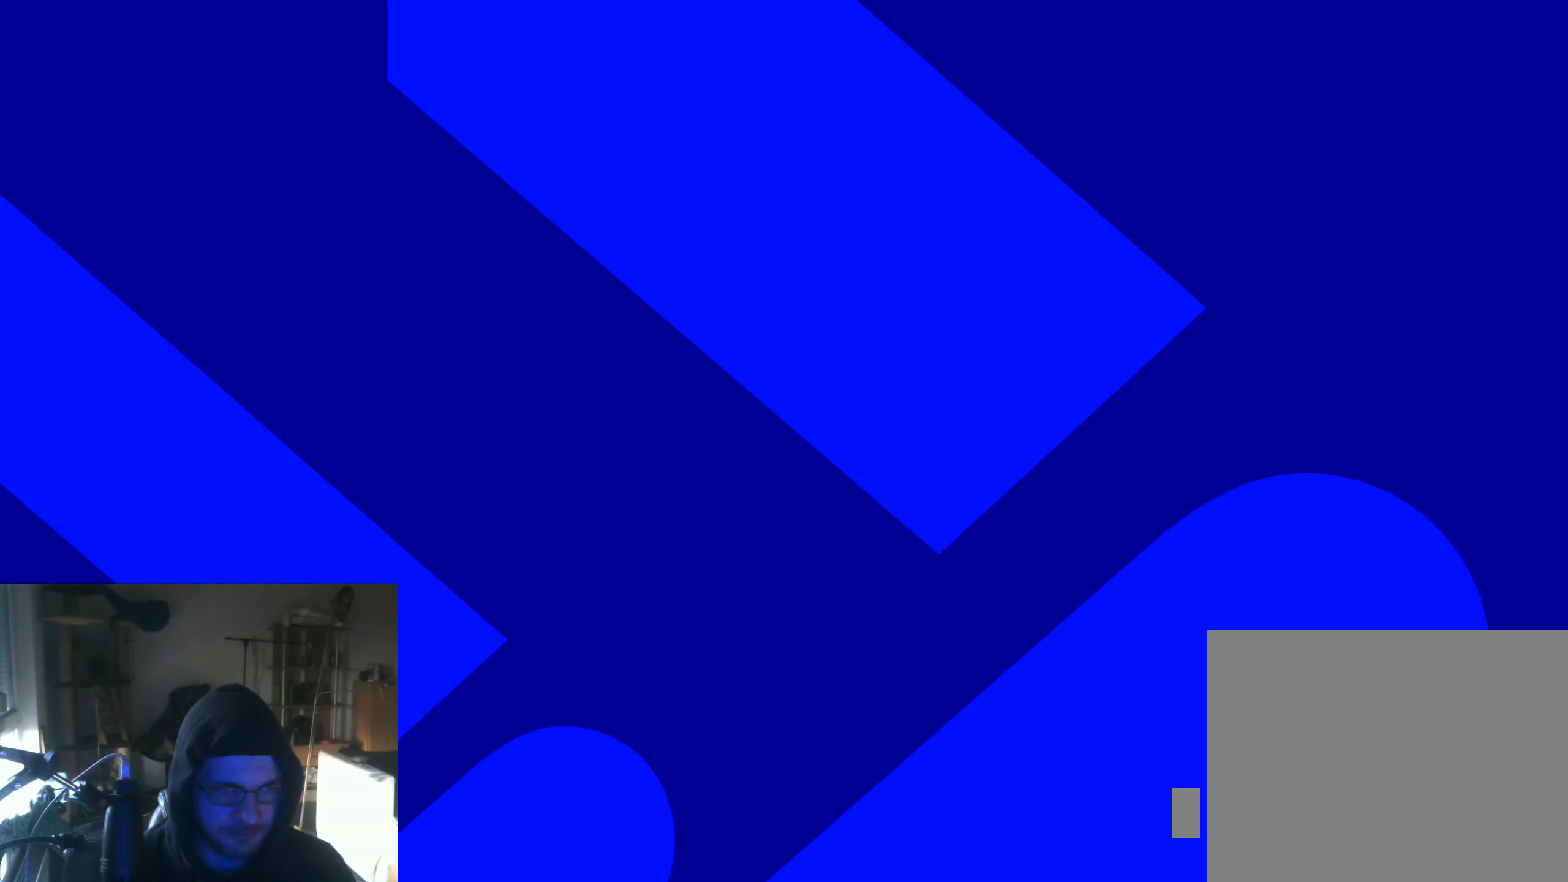
{"buttons": [], "left_stick": "center", "right_stick": "center", "events": []}
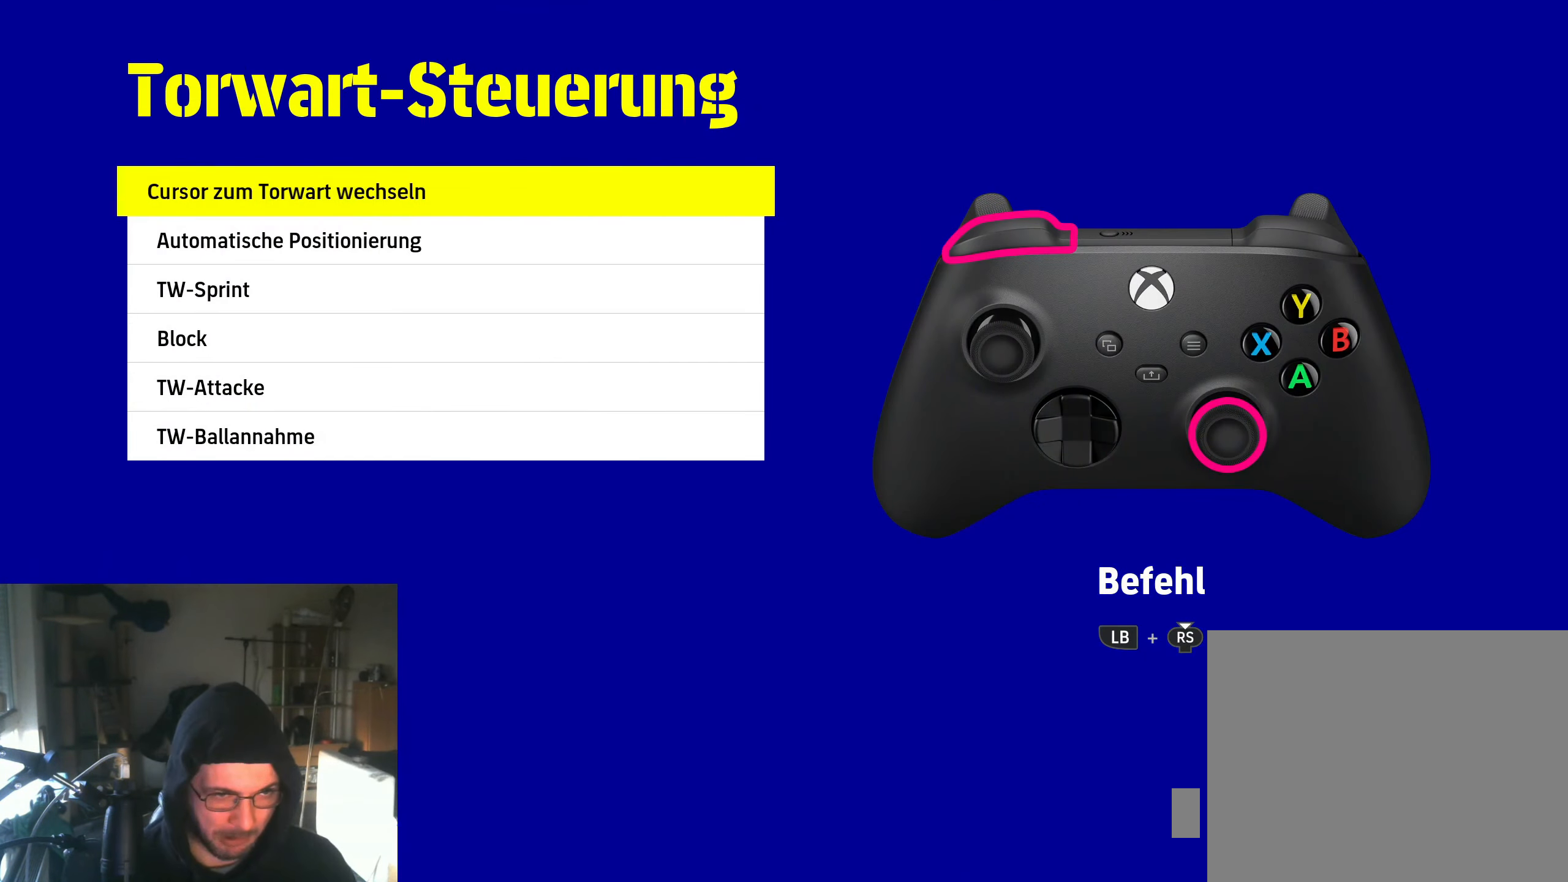
{"buttons": [], "left_stick": "center", "right_stick": "center", "events": [[433, "B", "down"], [500, "B", "up"]]}
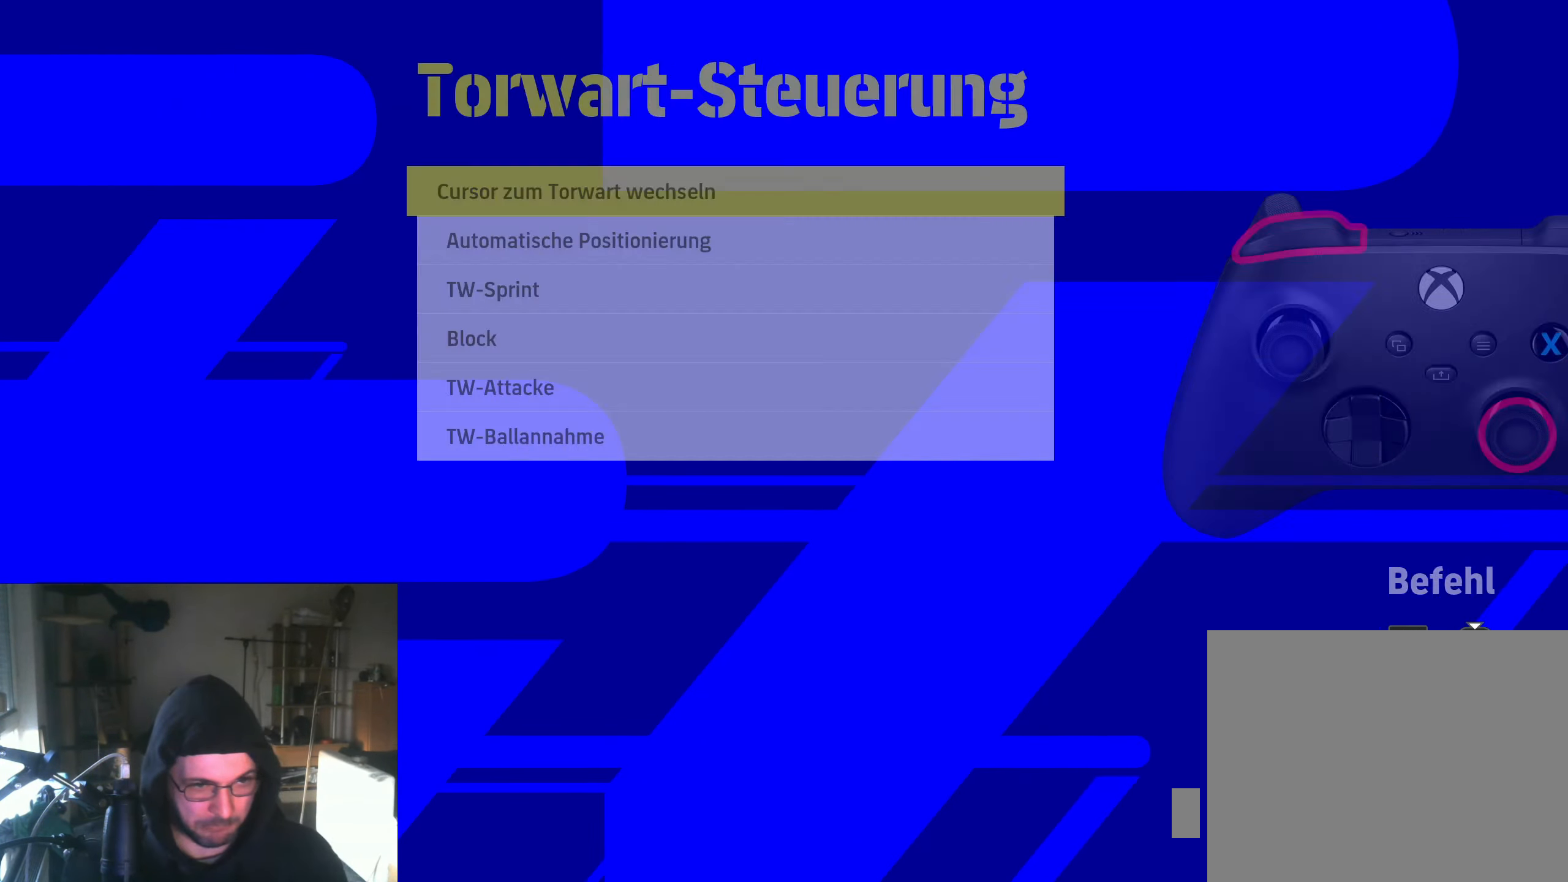
{"buttons": [], "left_stick": "center", "right_stick": "center", "events": []}
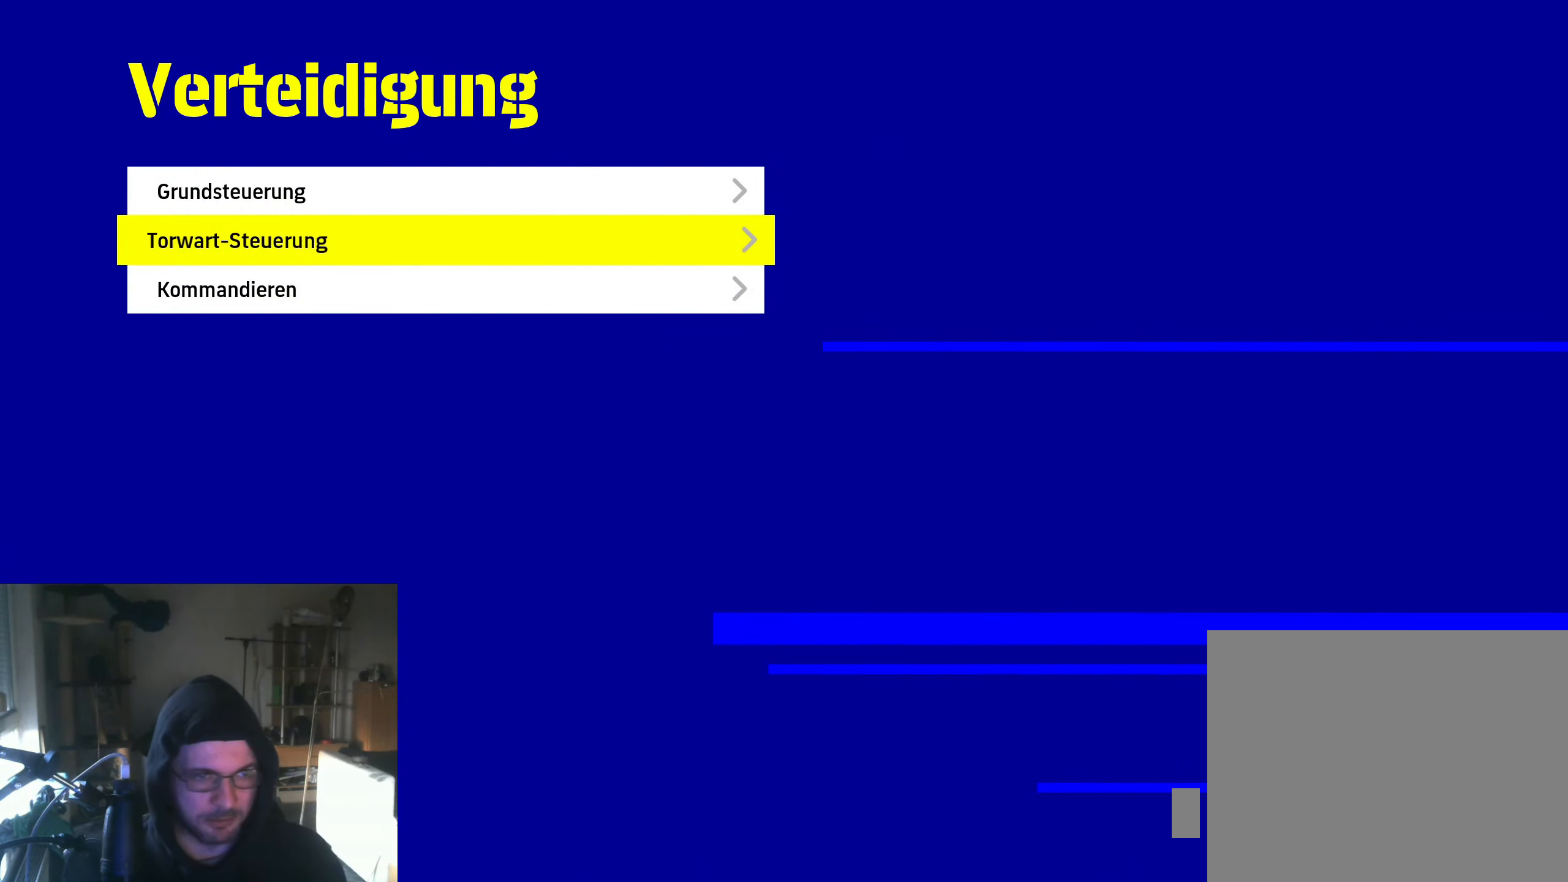
{"buttons": [], "left_stick": "center", "right_stick": "center", "events": [[16, "DPAD_UP", "down"], [100, "DPAD_UP", "up"], [166, "A", "down"], [216, "A", "up"]]}
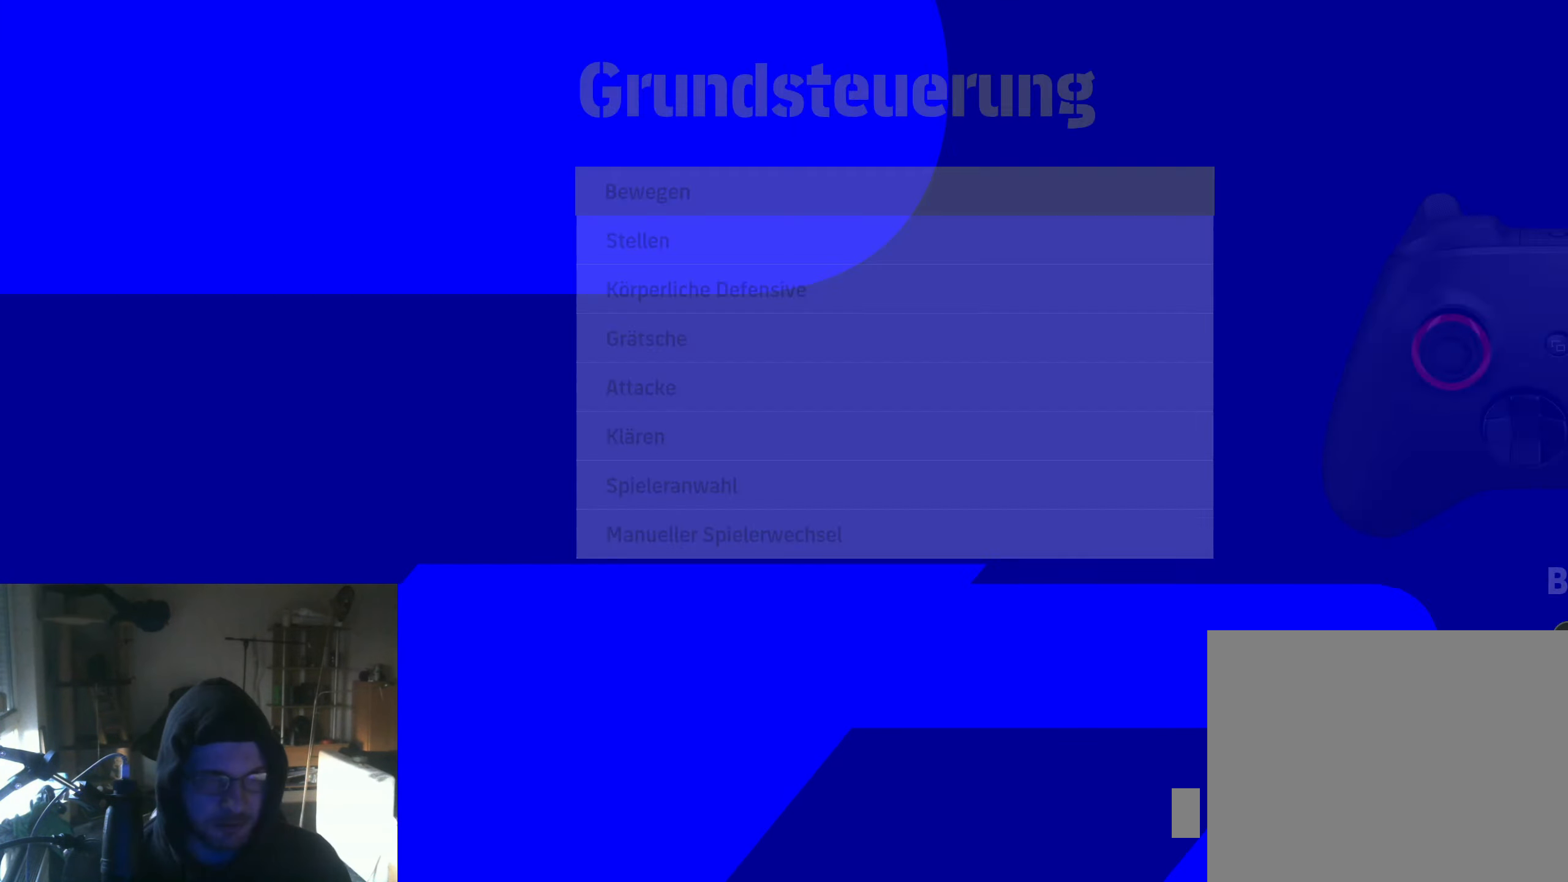
{"buttons": [], "left_stick": "center", "right_stick": "center", "events": []}
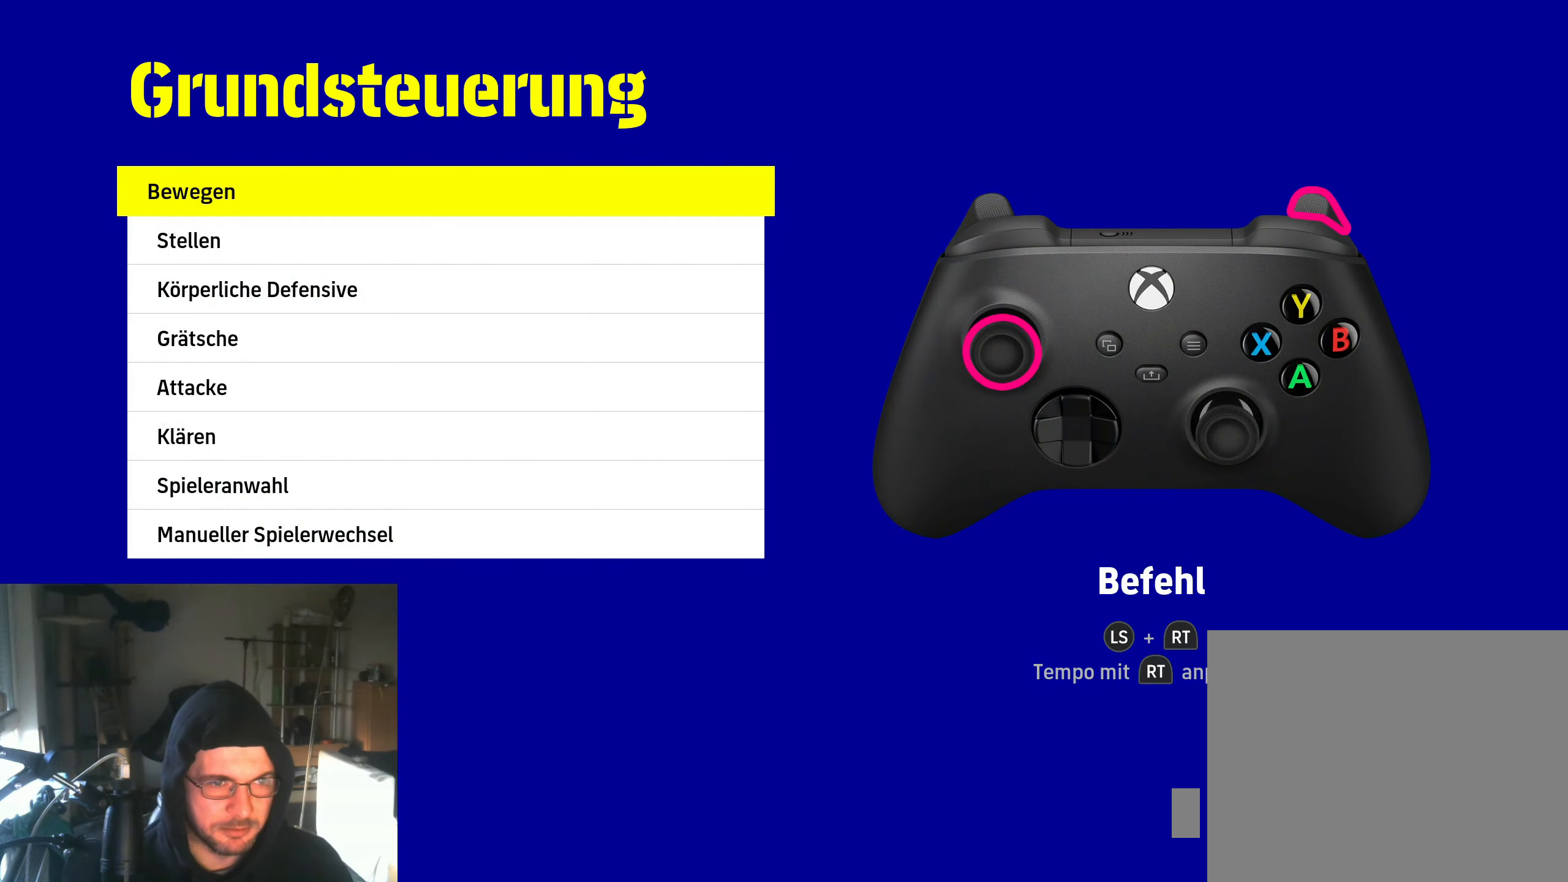
{"buttons": ["DPAD_DOWN"], "left_stick": "center", "right_stick": "center", "events": [[483, "DPAD_DOWN", "down"]]}
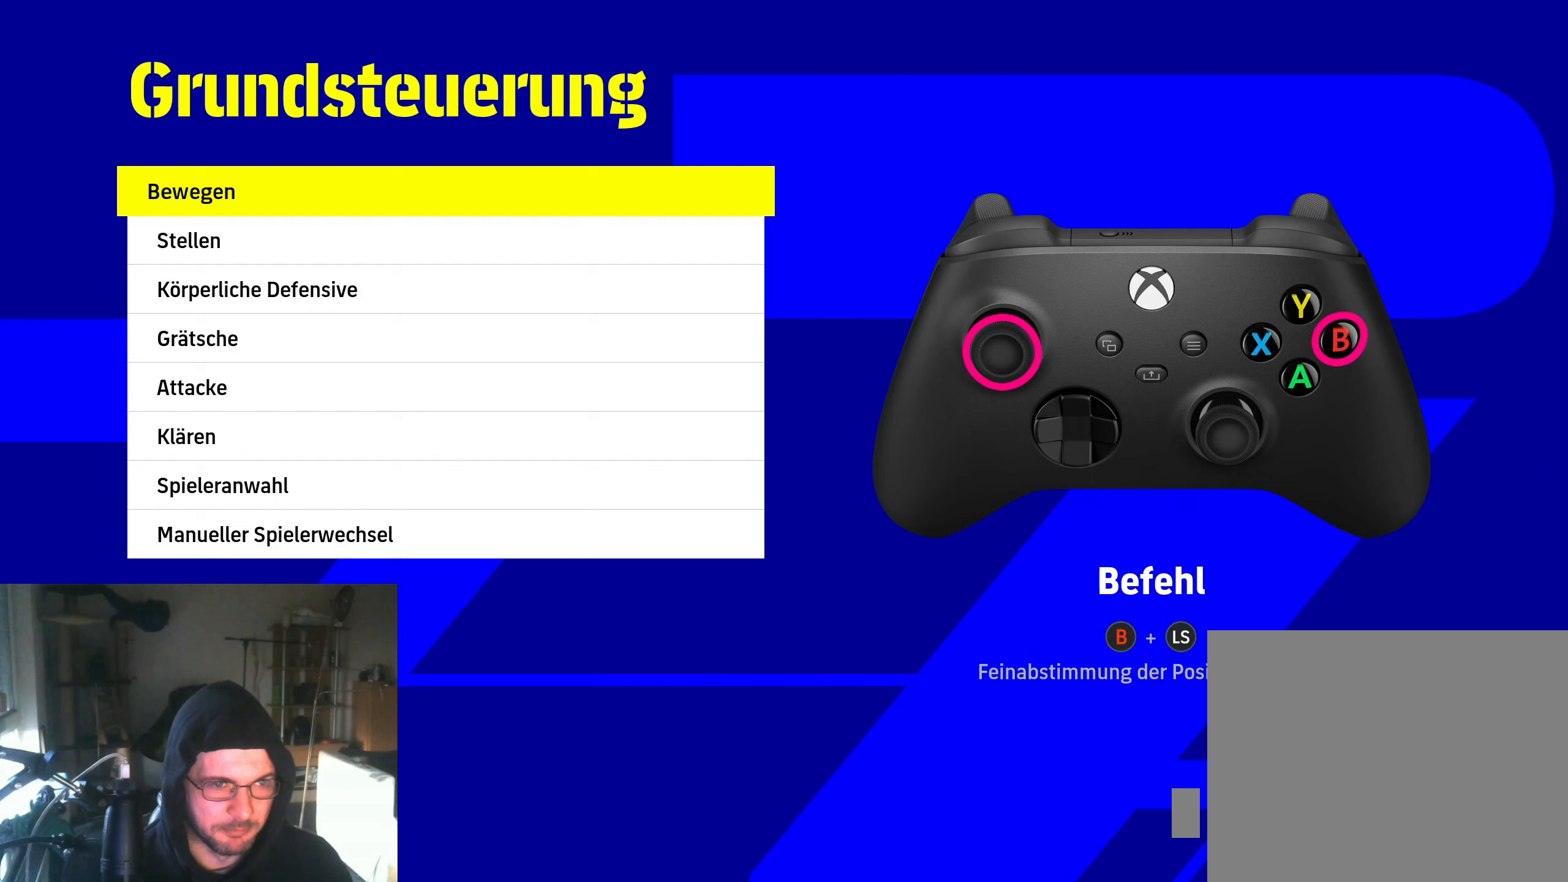
{"buttons": [], "left_stick": "center", "right_stick": "center", "events": [[50, "DPAD_DOWN", "up"], [333, "DPAD_DOWN", "down"], [400, "DPAD_DOWN", "up"]]}
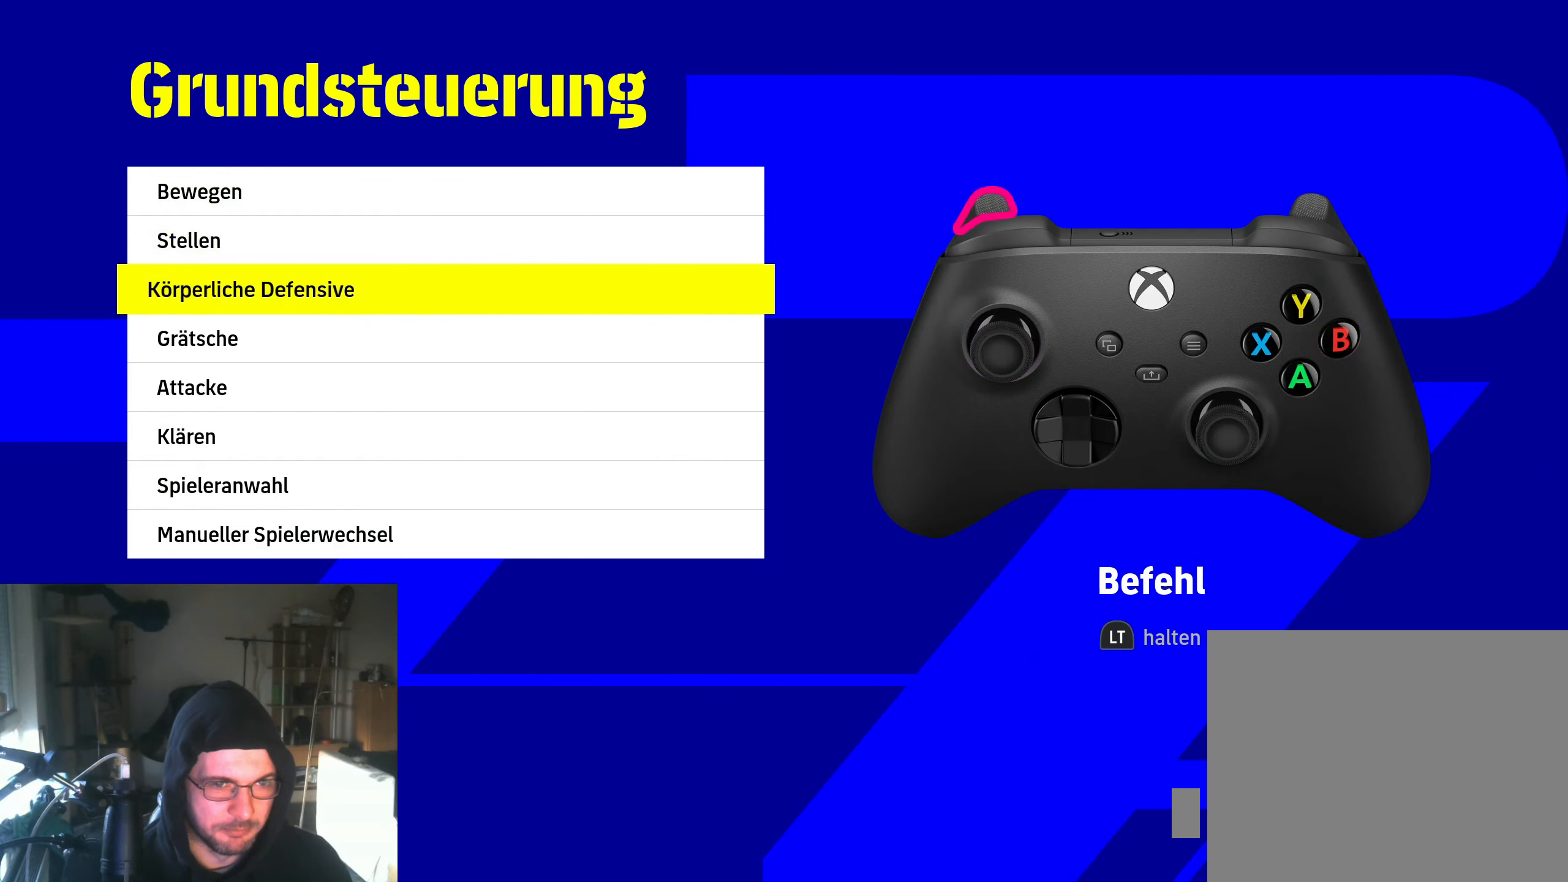
{"buttons": [], "left_stick": "center", "right_stick": "center", "events": [[333, "A", "down"], [383, "A", "up"]]}
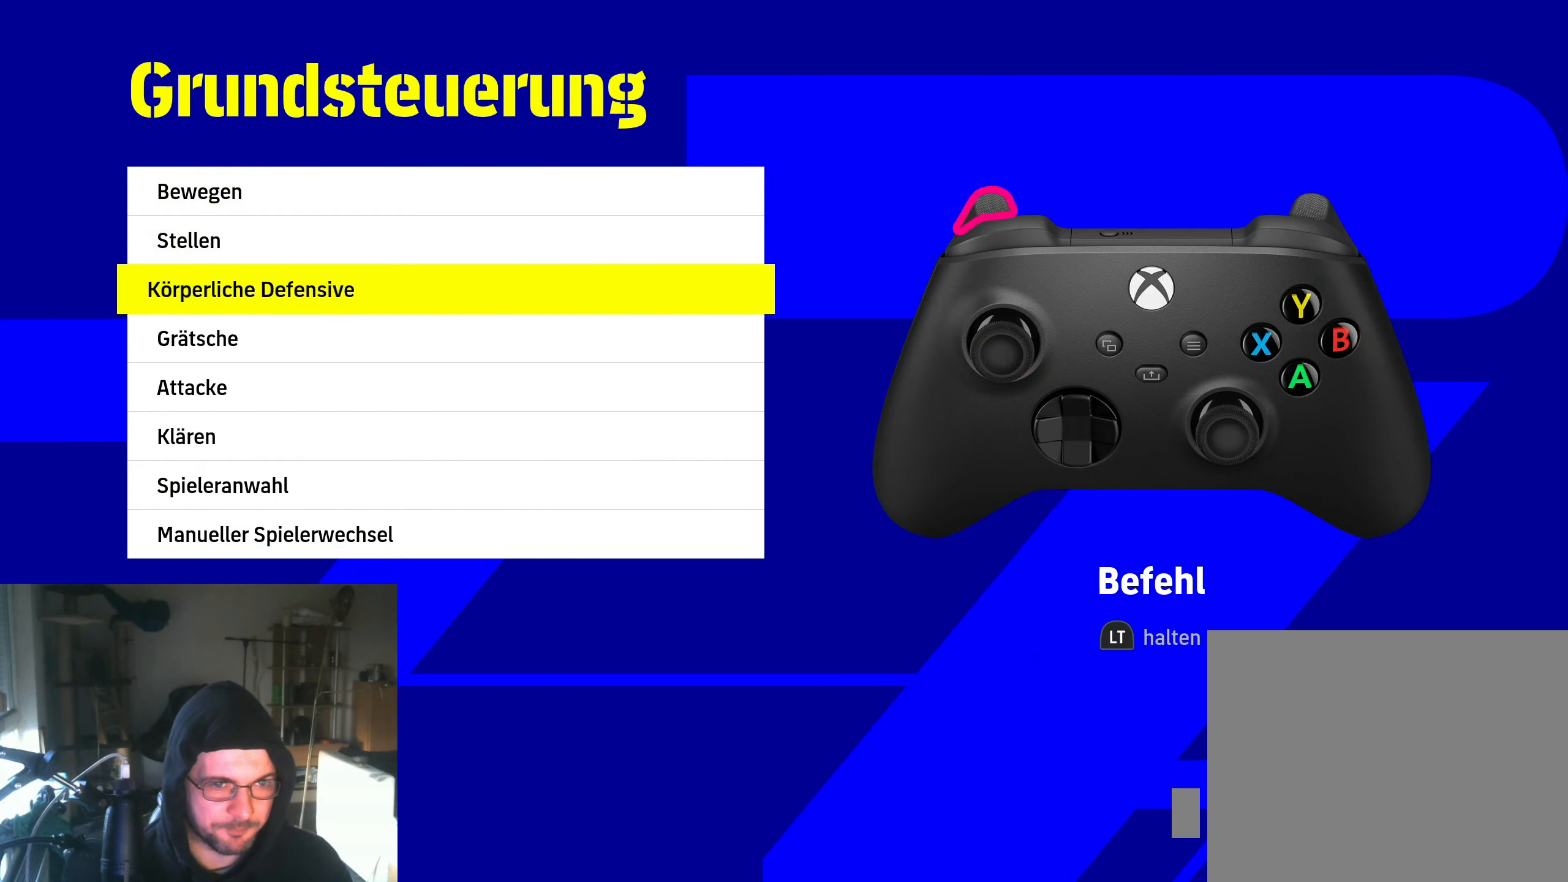
{"buttons": [], "left_stick": "center", "right_stick": "center", "events": []}
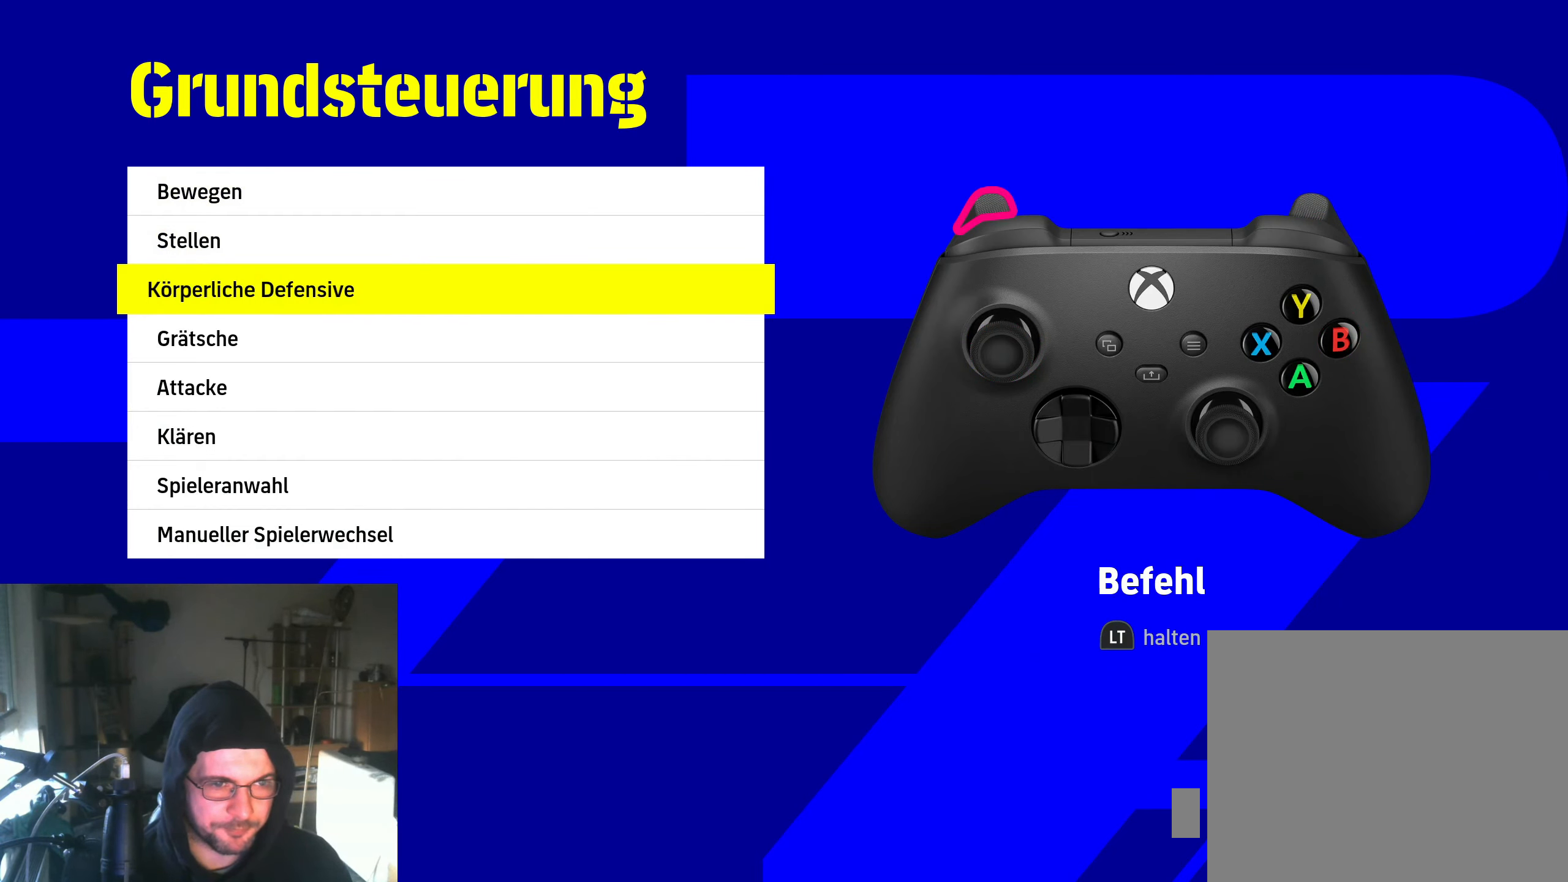
{"buttons": [], "left_stick": "center", "right_stick": "center", "events": []}
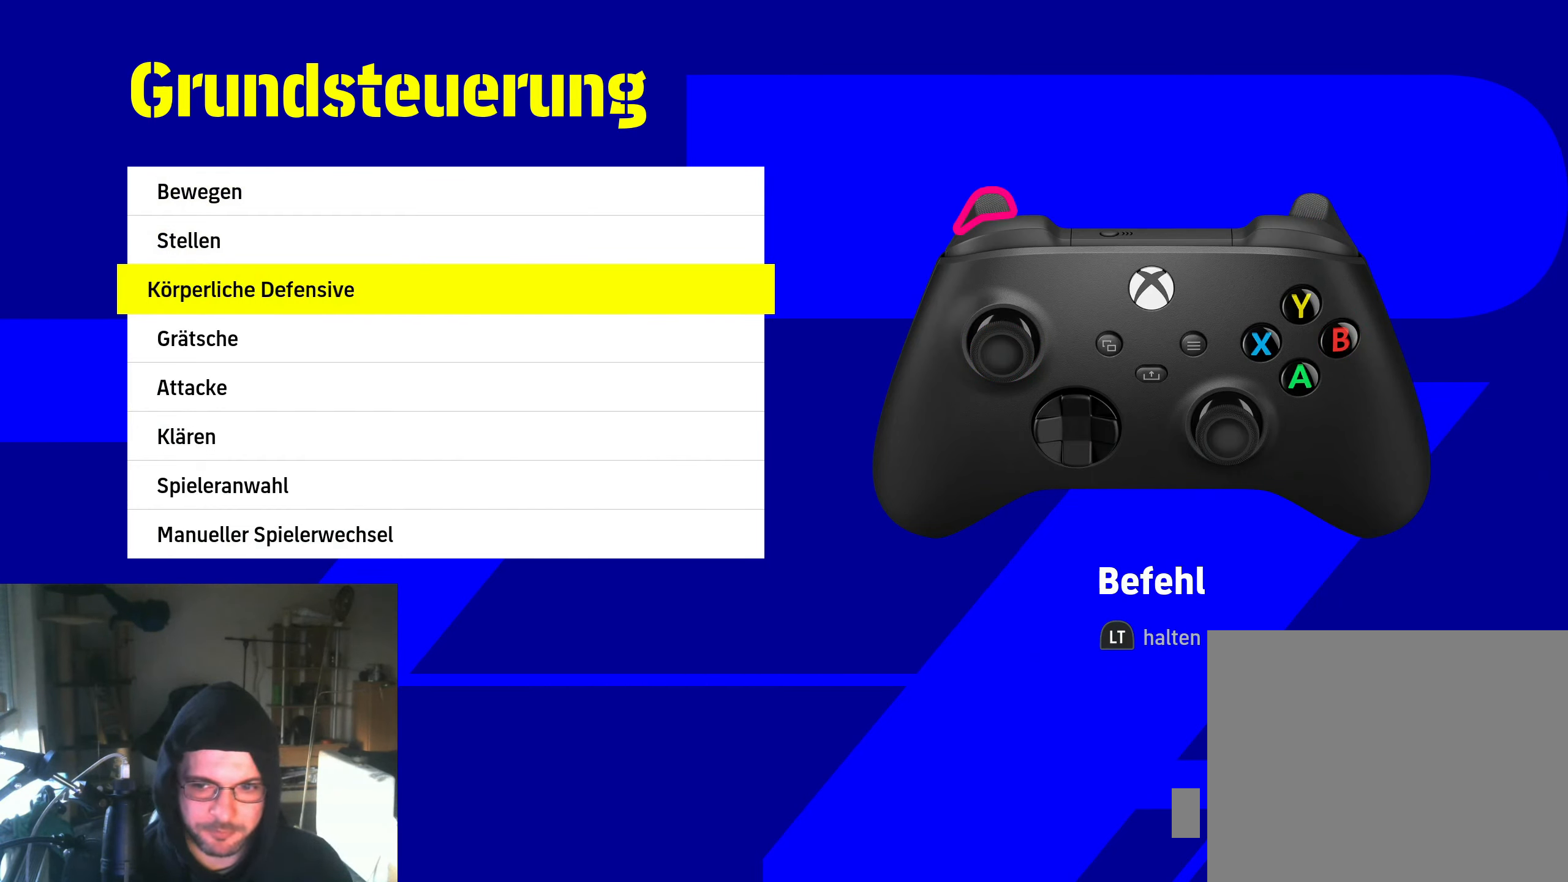
{"buttons": [], "left_stick": "center", "right_stick": "center", "events": []}
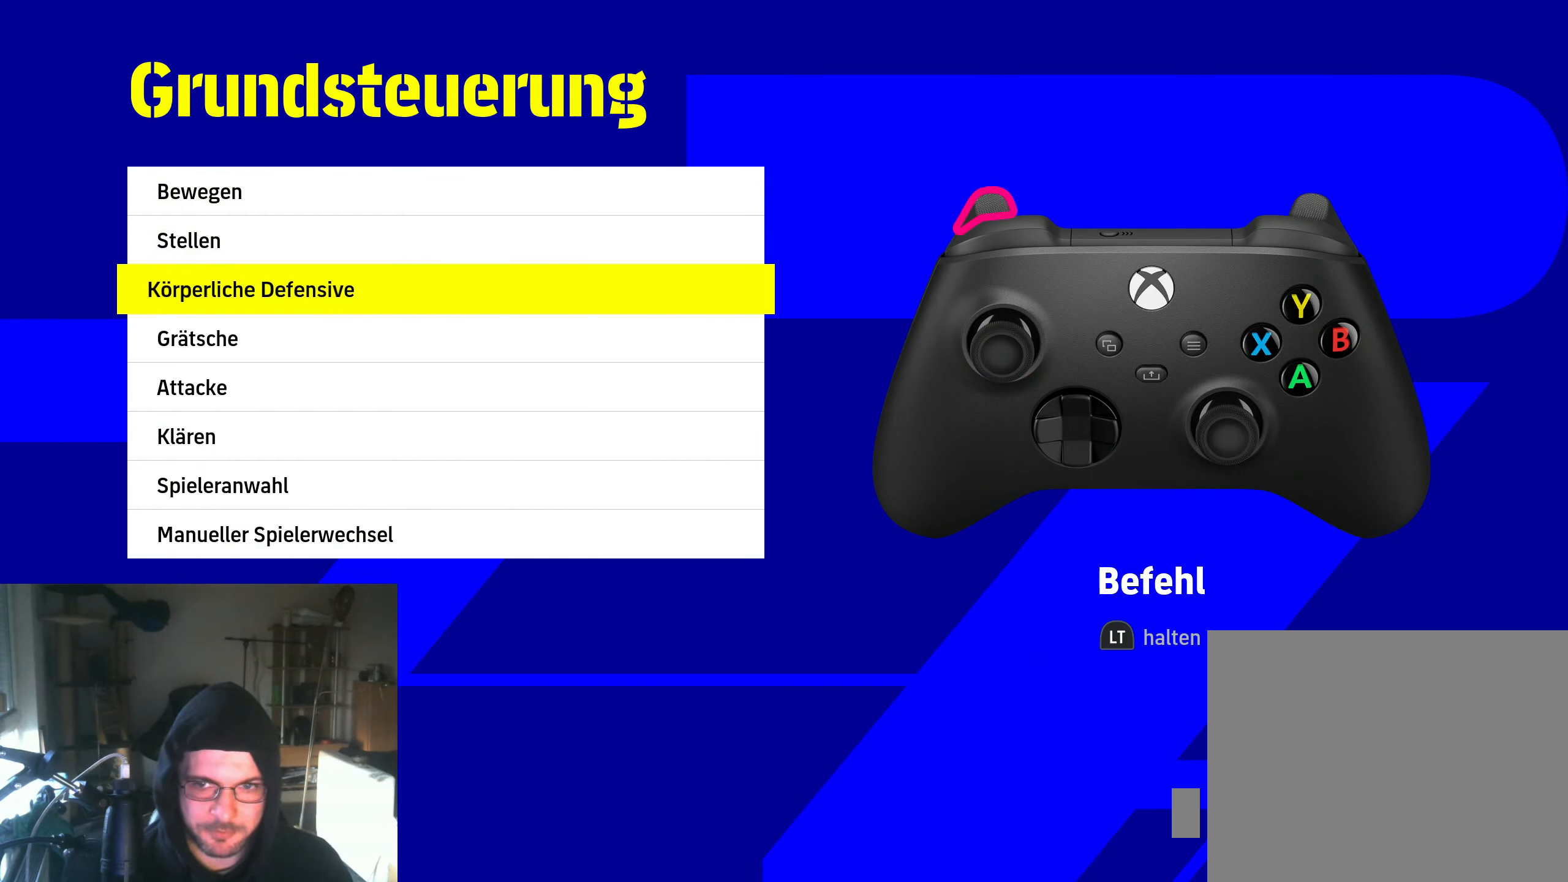
{"buttons": [], "left_stick": "center", "right_stick": "center", "events": []}
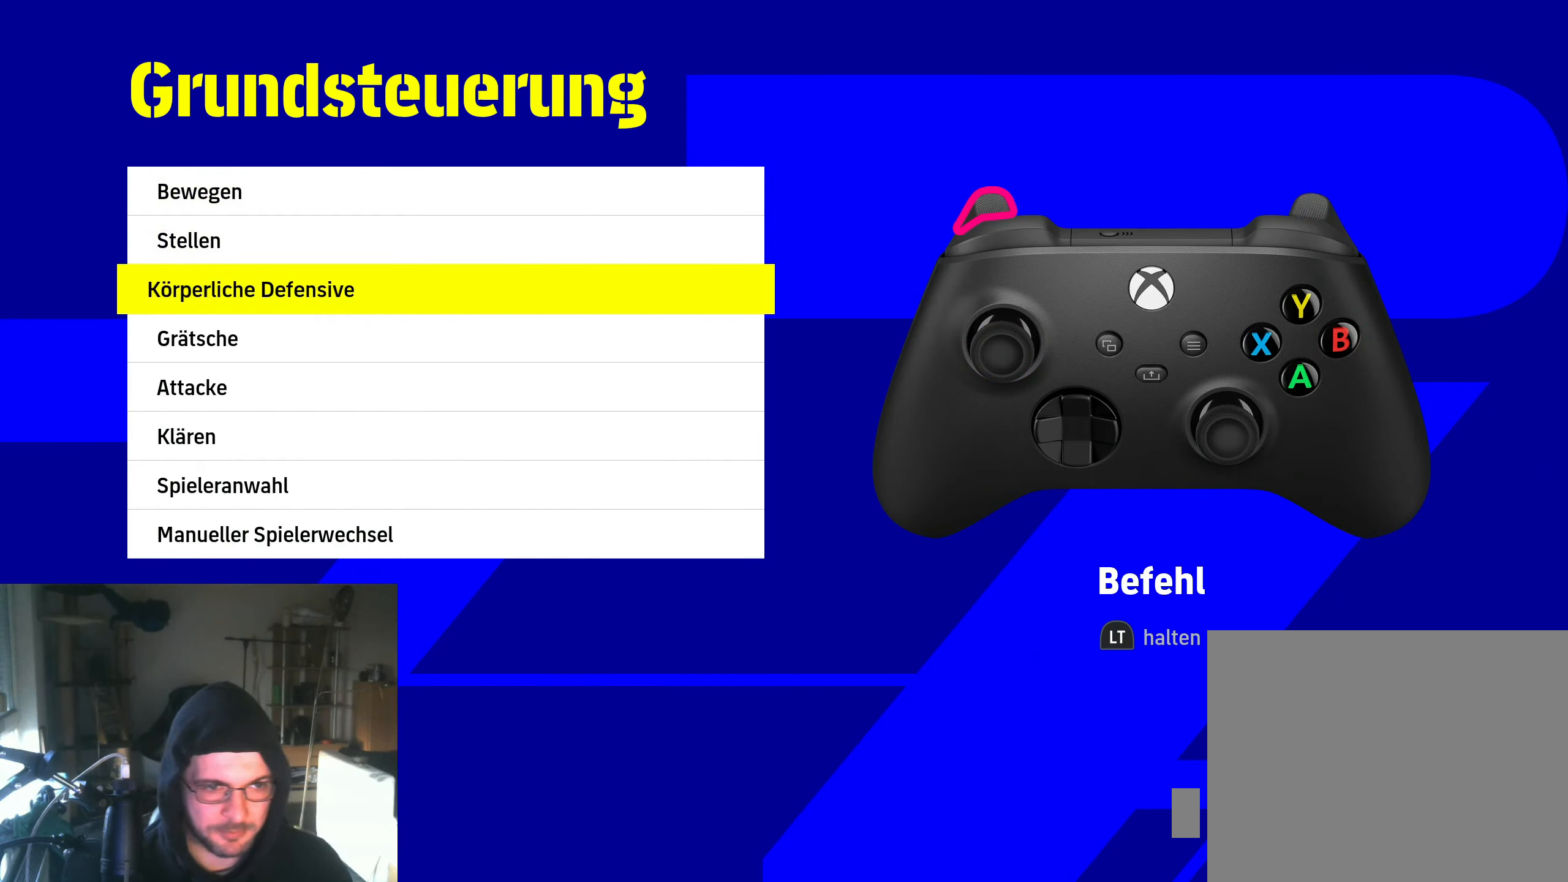
{"buttons": [], "left_stick": "center", "right_stick": "center", "events": []}
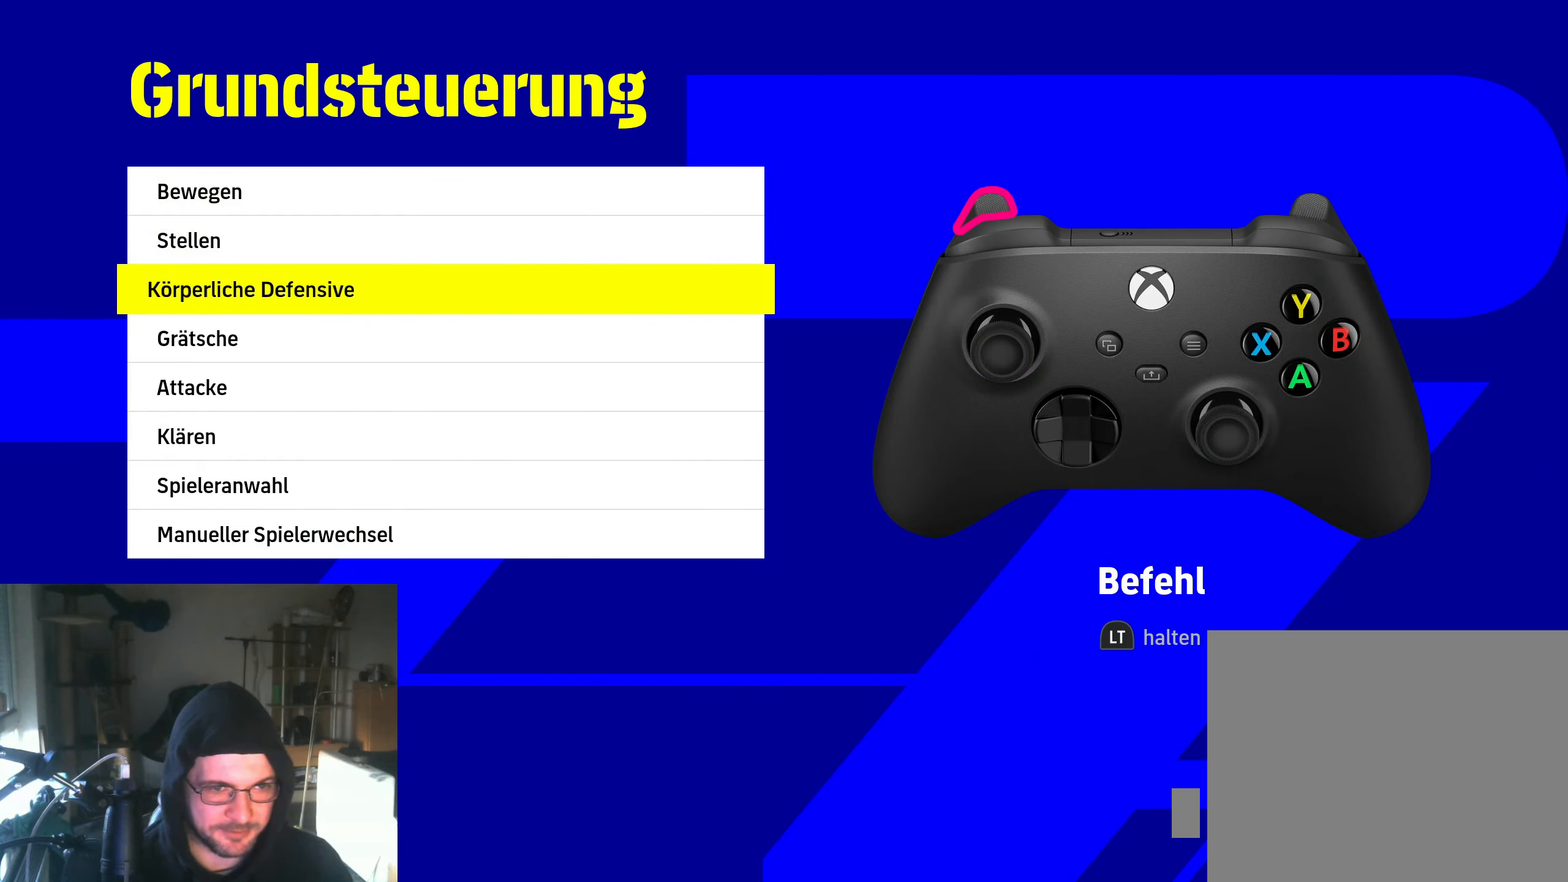
{"buttons": [], "left_stick": "center", "right_stick": "center", "events": []}
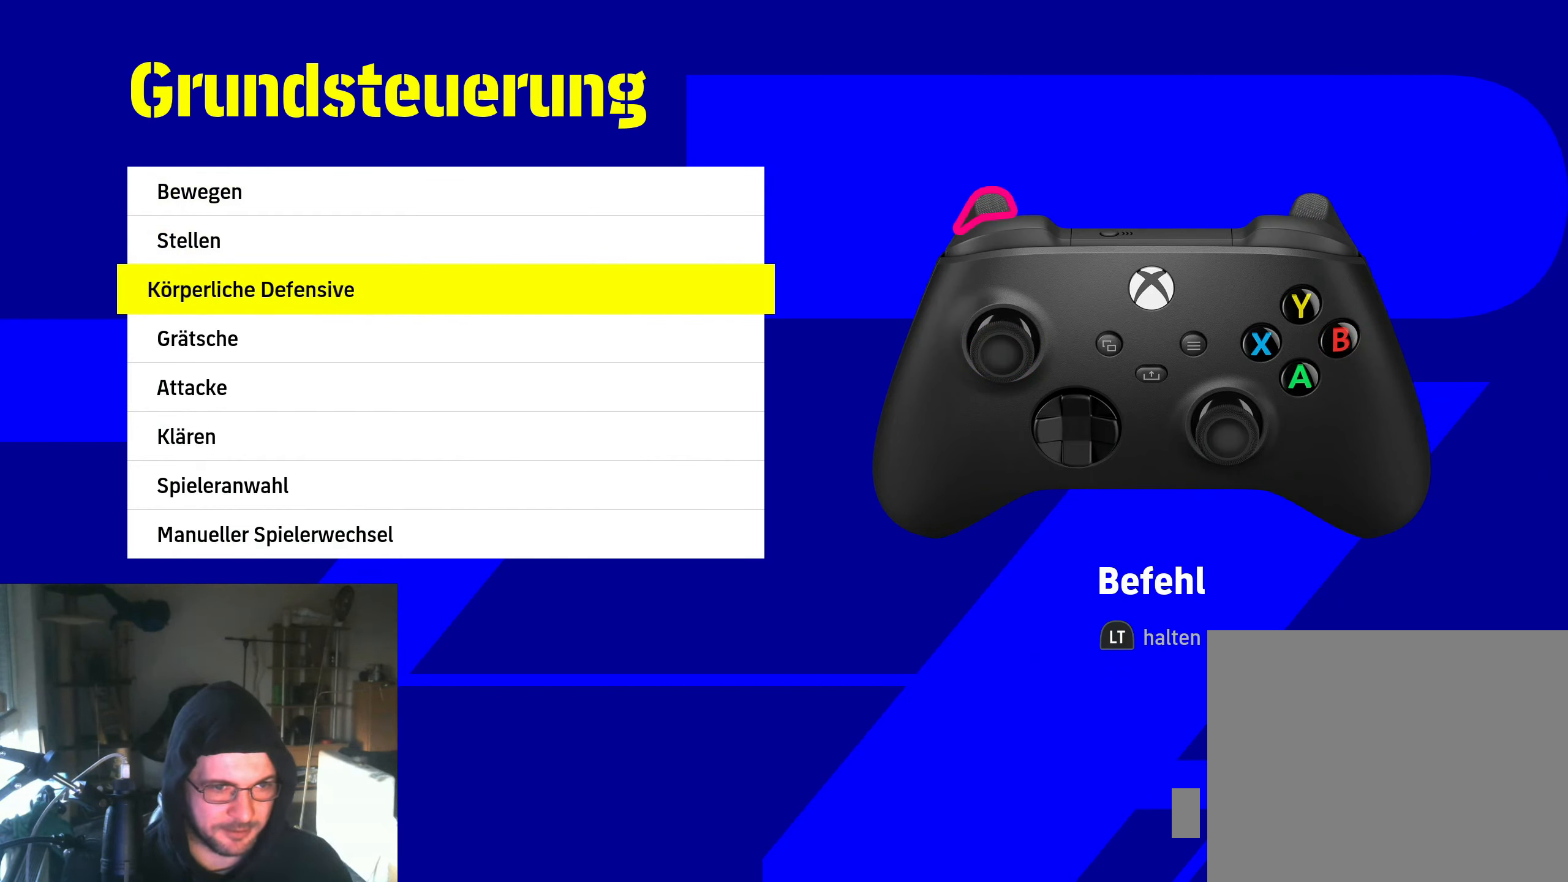
{"buttons": [], "left_stick": "center", "right_stick": "center", "events": [[283, "DPAD_DOWN", "down"], [350, "DPAD_DOWN", "up"]]}
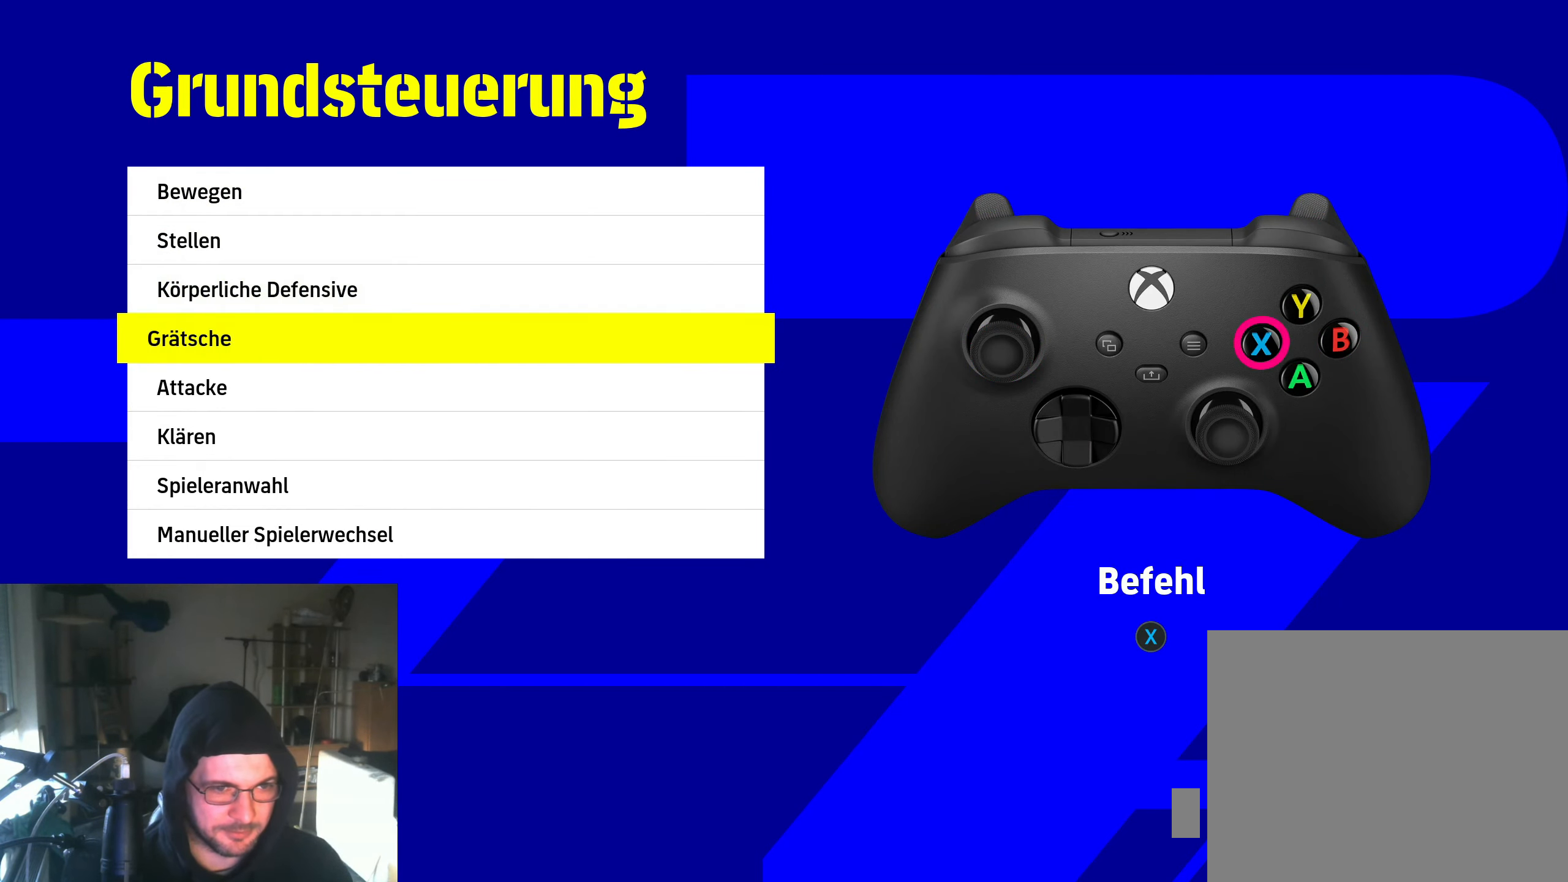
{"buttons": [], "left_stick": "center", "right_stick": "center", "events": [[250, "DPAD_DOWN", "down"], [333, "DPAD_DOWN", "up"]]}